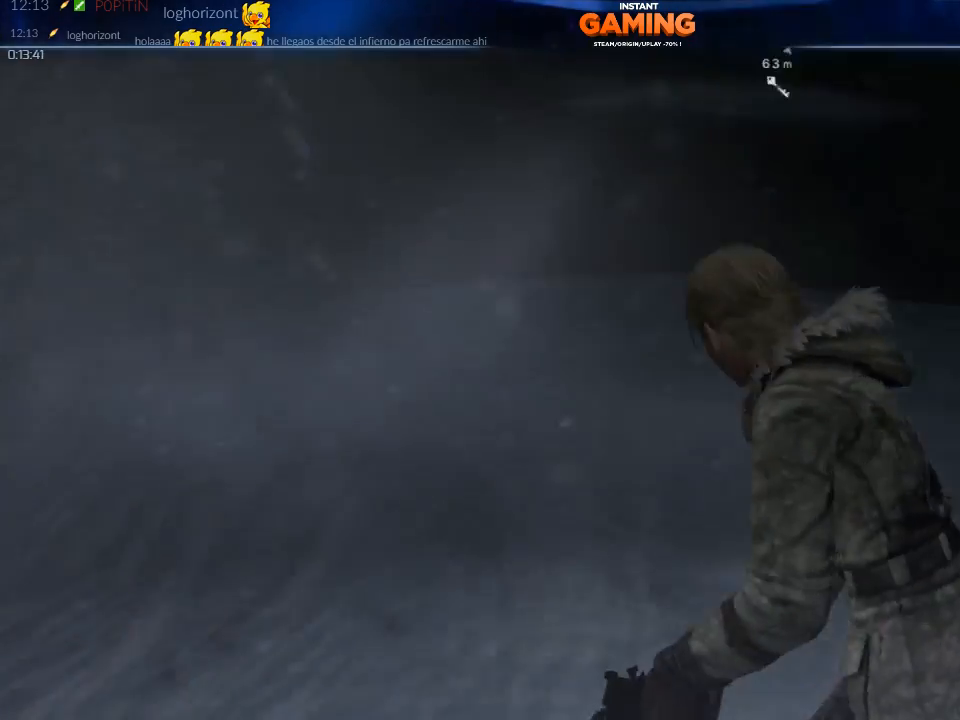
Gameplay with a controller (Xbox layout); each line is a JSON object with the inputs held at the frame after it. "events" lists button and stick changes between this image and that frame as [ms after this image, input, new state], when the widget could be followed in between.
{"buttons": [], "left_stick": "up", "right_stick": "center", "events": [[100, "right_stick", "center"]]}
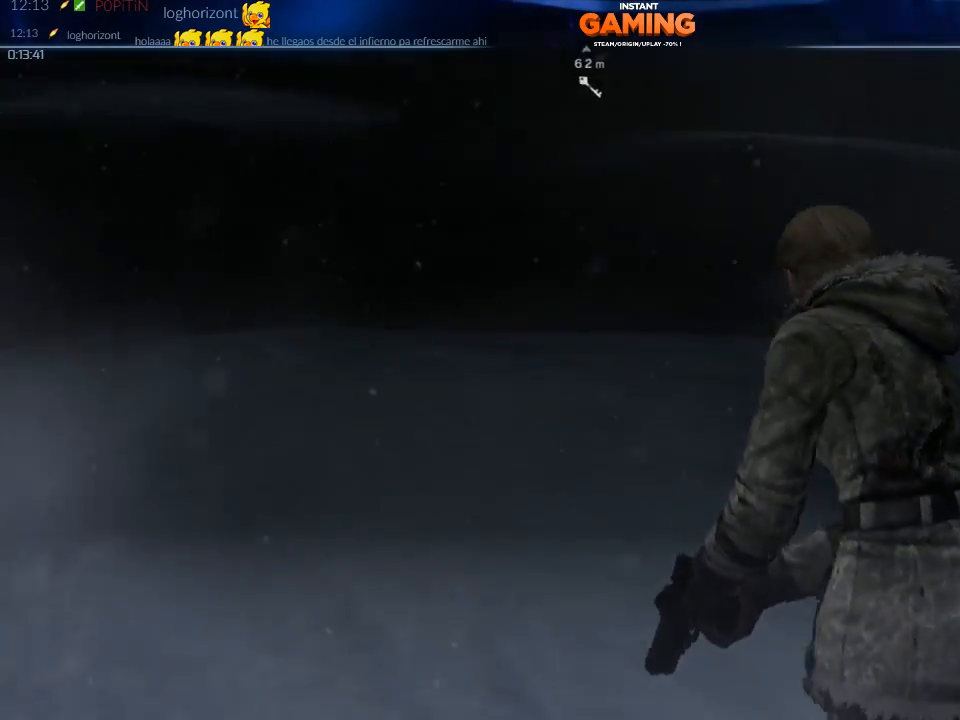
{"buttons": [], "left_stick": "up-right", "right_stick": "left", "events": [[67, "right_stick", "left"], [333, "left_stick", "up-right"]]}
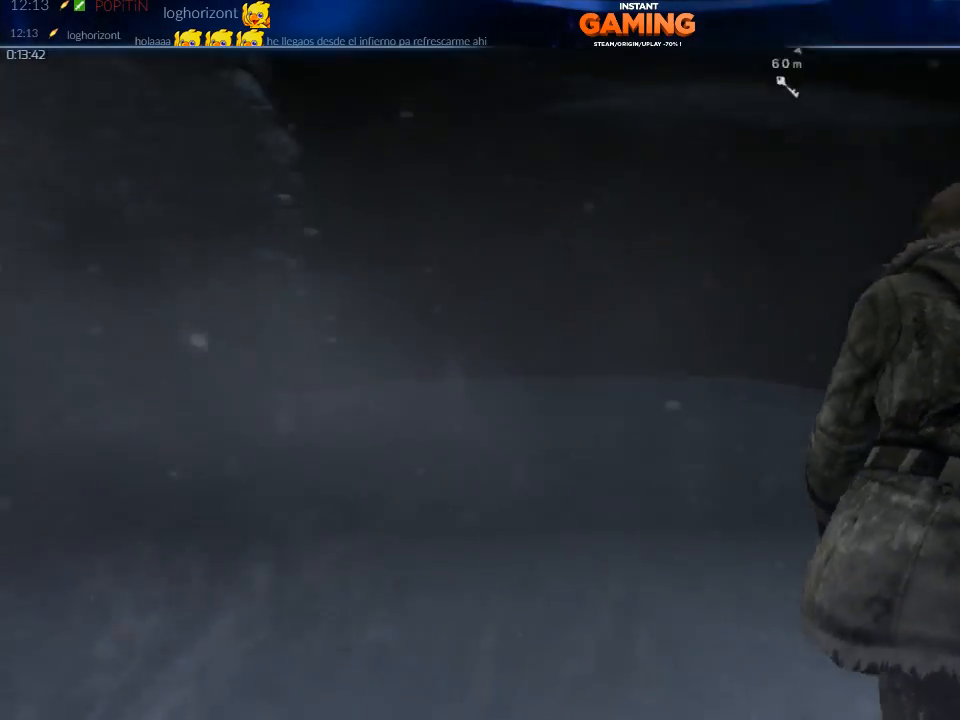
{"buttons": [], "left_stick": "up-right", "right_stick": "right", "events": [[100, "right_stick", "center"], [467, "right_stick", "right"]]}
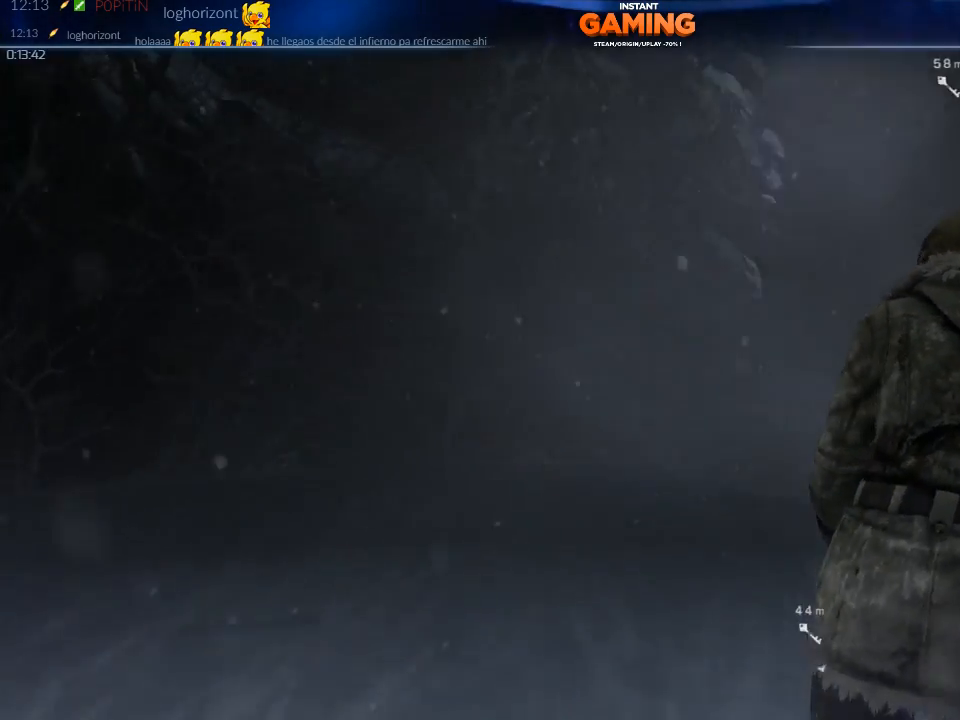
{"buttons": [], "left_stick": "up-right", "right_stick": "right", "events": []}
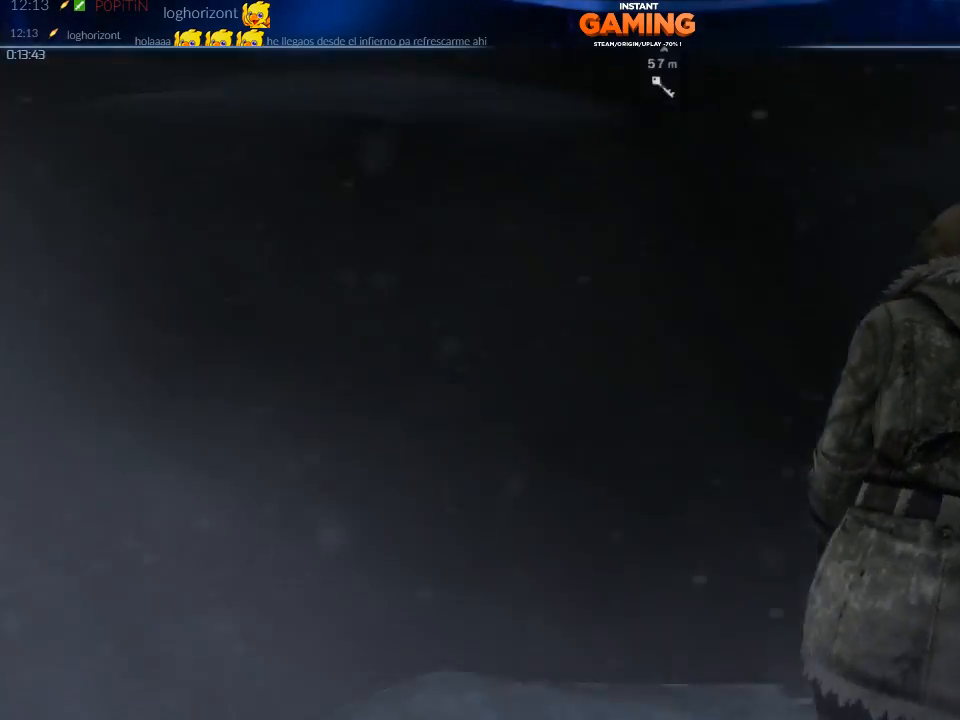
{"buttons": [], "left_stick": "up-right", "right_stick": "center", "events": [[33, "left_stick", "center"], [233, "left_stick", "right"], [367, "left_stick", "up-right"], [500, "right_stick", "center"]]}
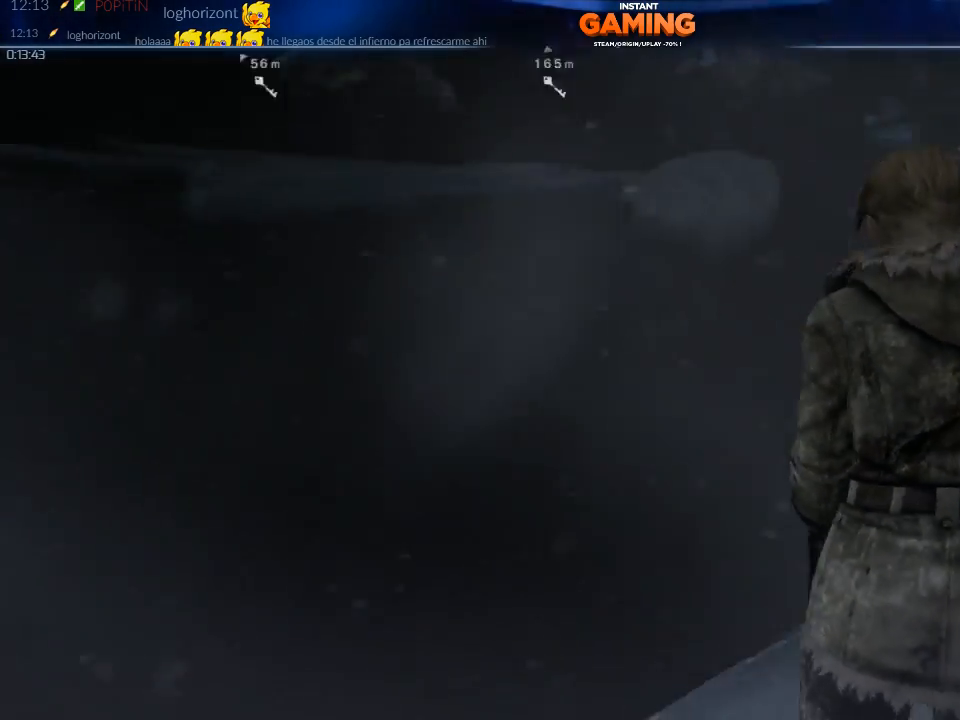
{"buttons": [], "left_stick": "up-right", "right_stick": "center", "events": []}
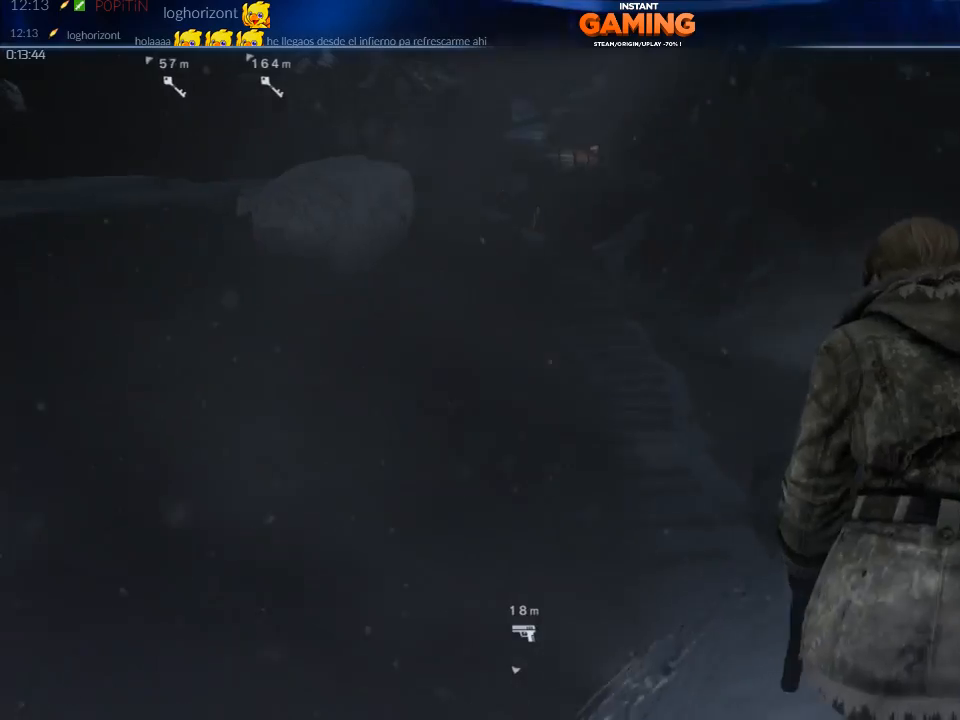
{"buttons": [], "left_stick": "up", "right_stick": "center", "events": [[67, "right_stick", "down-right"], [267, "right_stick", "right"], [367, "left_stick", "up"], [467, "right_stick", "center"]]}
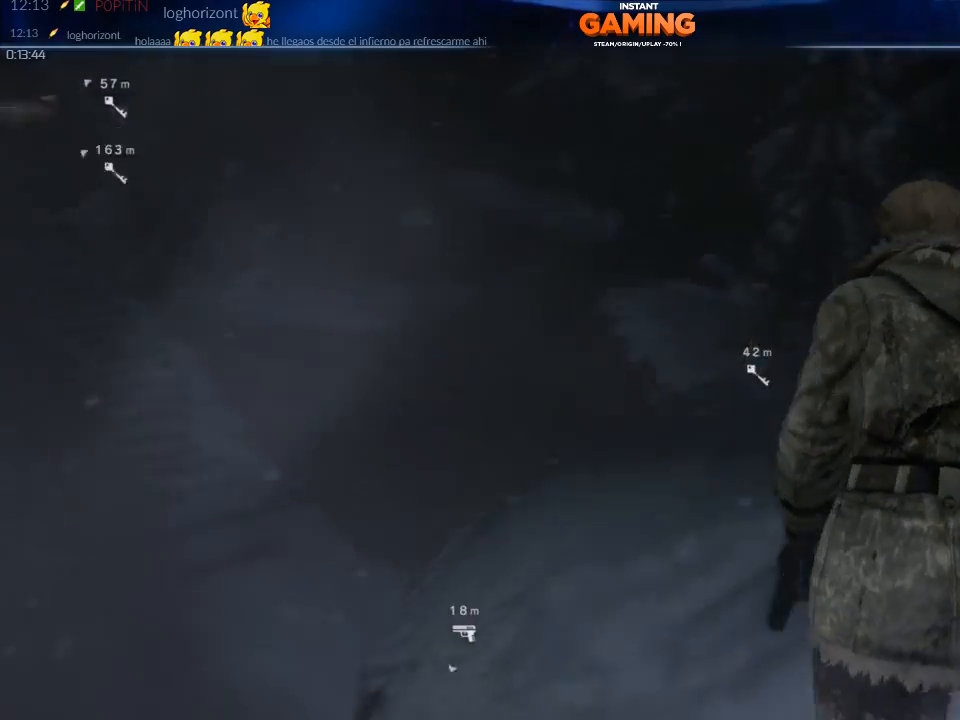
{"buttons": [], "left_stick": "center", "right_stick": "right", "events": [[333, "right_stick", "right"], [467, "left_stick", "center"]]}
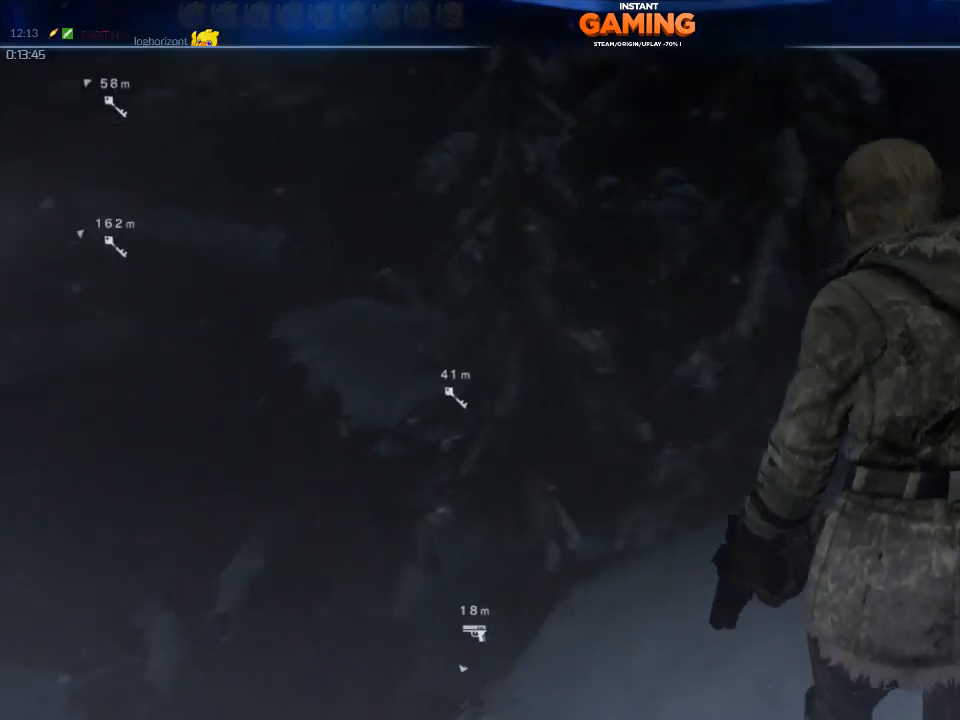
{"buttons": [], "left_stick": "up", "right_stick": "up-right", "events": [[267, "left_stick", "up"], [433, "right_stick", "up-right"]]}
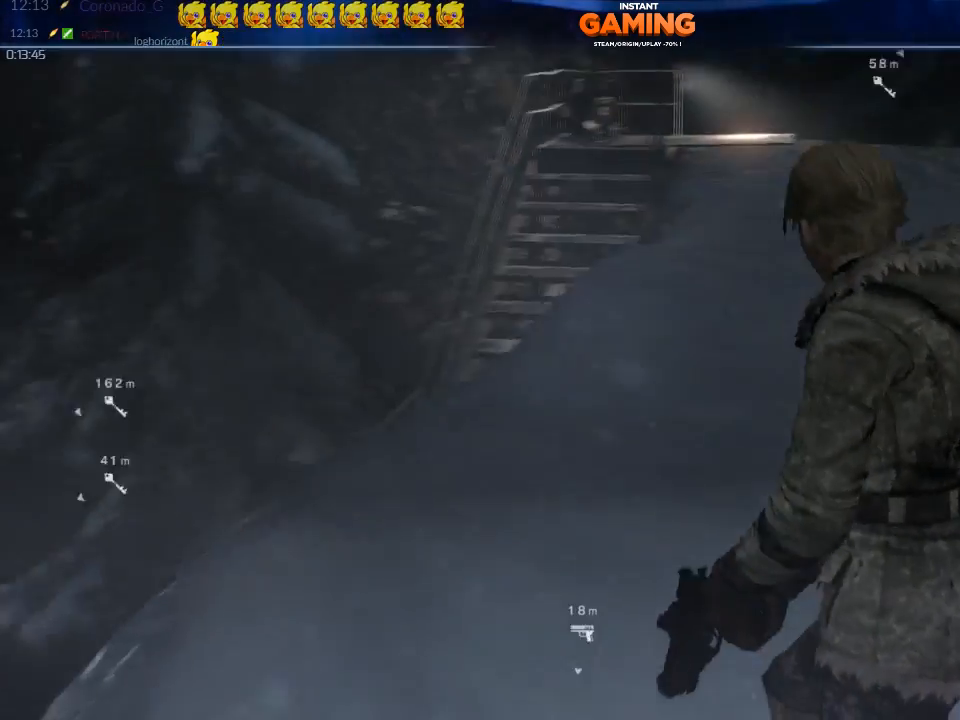
{"buttons": [], "left_stick": "up", "right_stick": "center", "events": [[33, "right_stick", "center"]]}
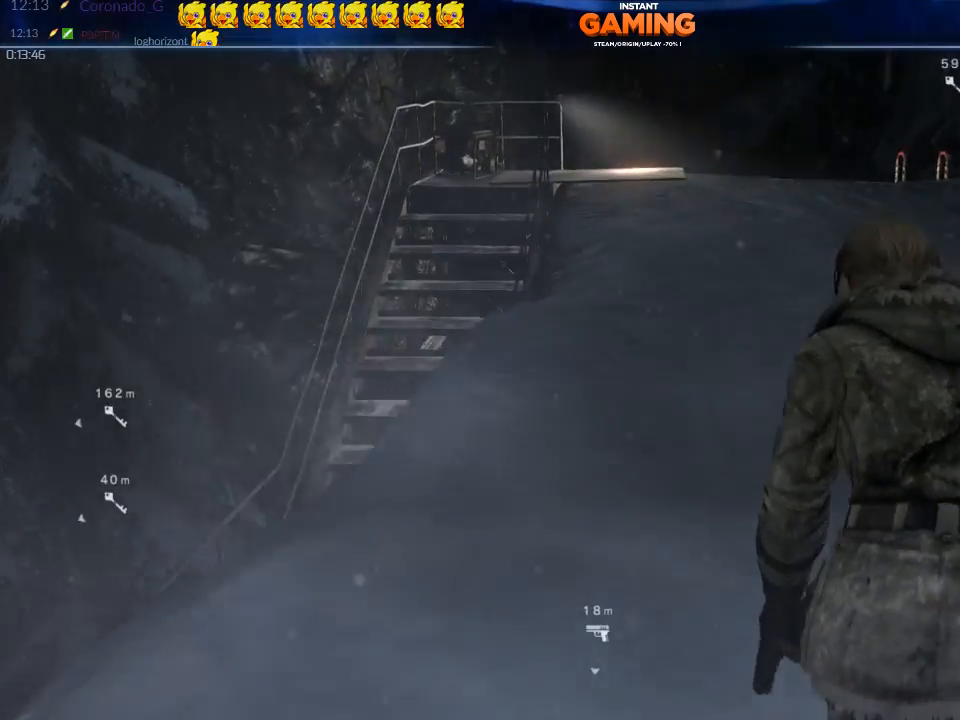
{"buttons": [], "left_stick": "up", "right_stick": "center", "events": [[167, "right_stick", "up-left"], [367, "right_stick", "center"]]}
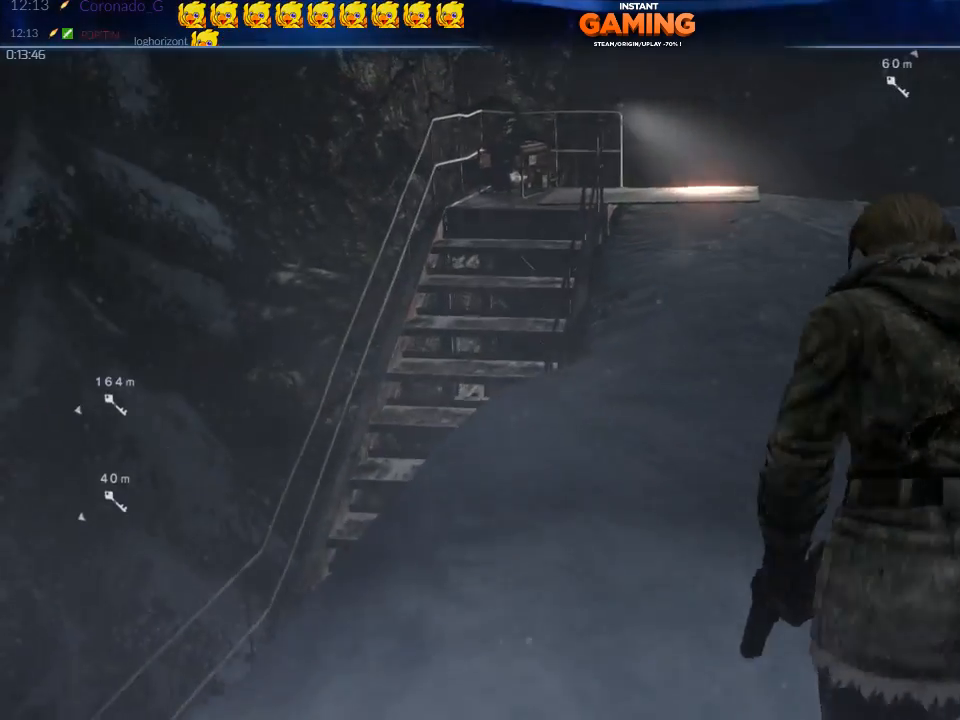
{"buttons": [], "left_stick": "up", "right_stick": "center", "events": []}
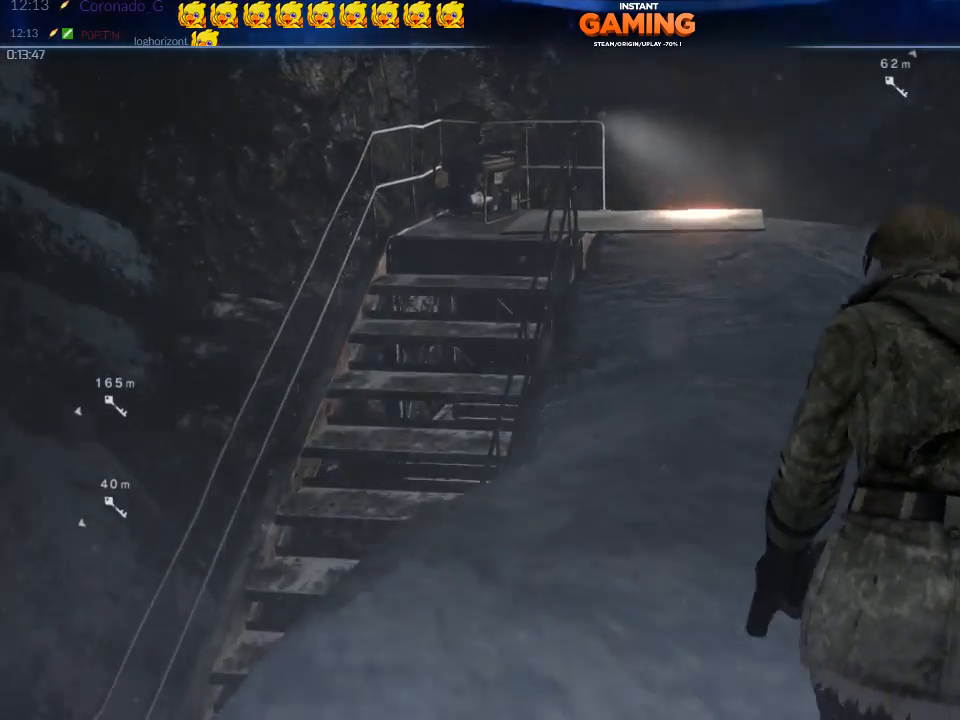
{"buttons": [], "left_stick": "up", "right_stick": "center", "events": []}
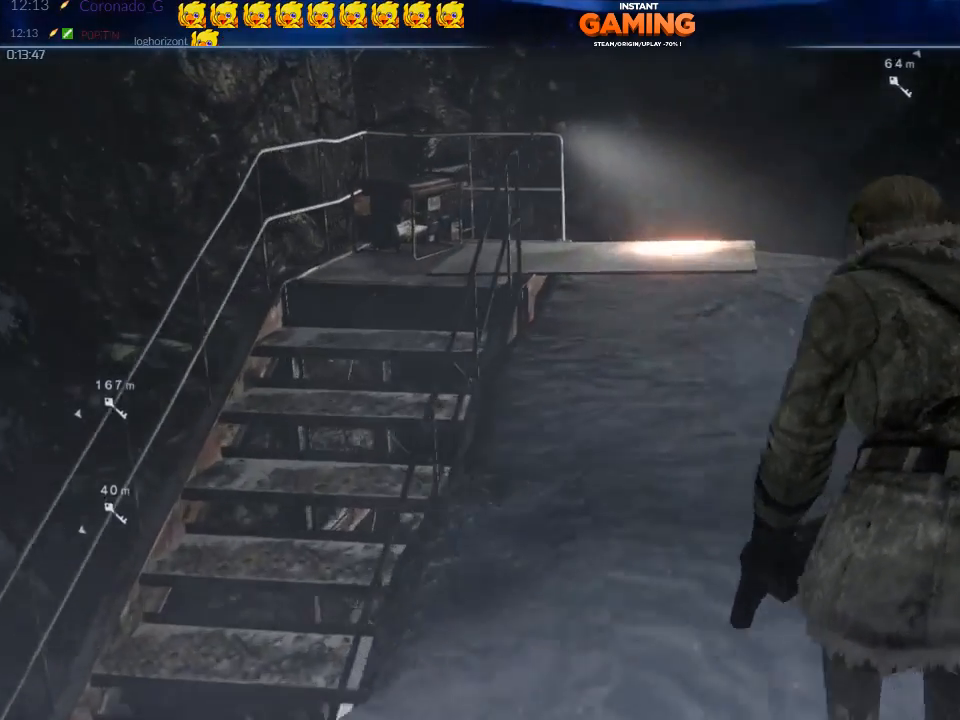
{"buttons": [], "left_stick": "up", "right_stick": "right", "events": [[367, "right_stick", "right"]]}
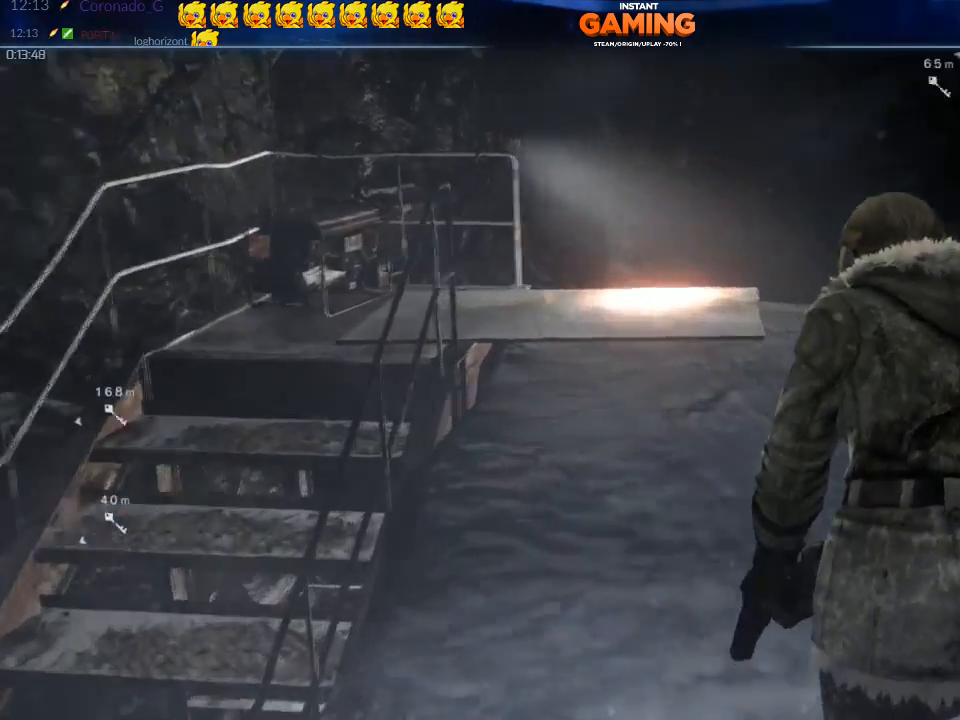
{"buttons": [], "left_stick": "left", "right_stick": "right", "events": [[200, "left_stick", "up-left"], [467, "left_stick", "left"]]}
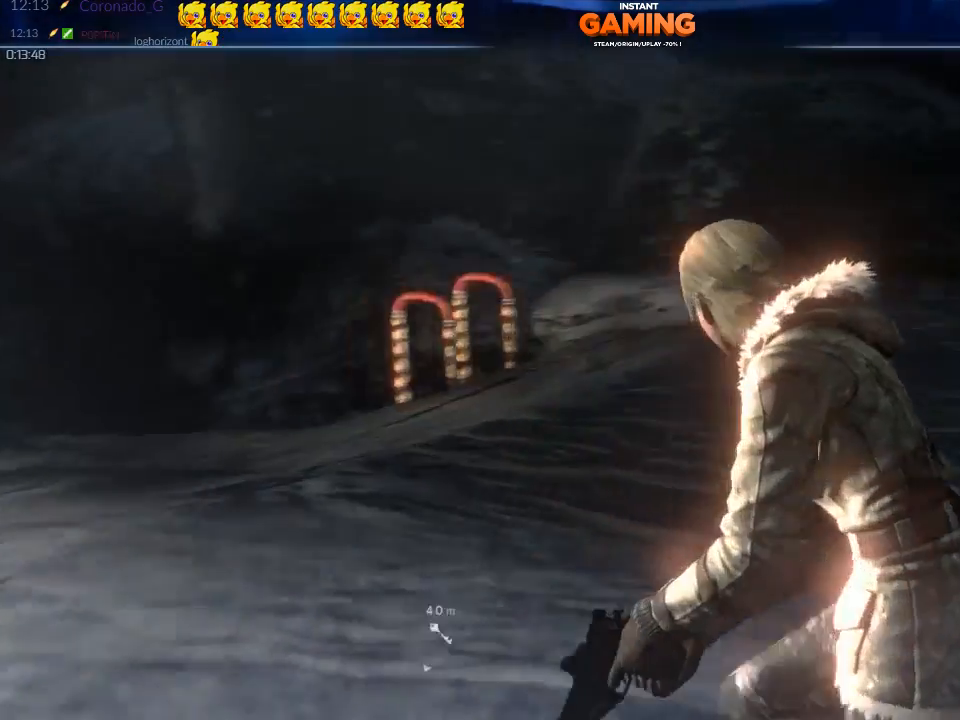
{"buttons": [], "left_stick": "left", "right_stick": "center", "events": [[267, "right_stick", "up-right"], [367, "right_stick", "center"]]}
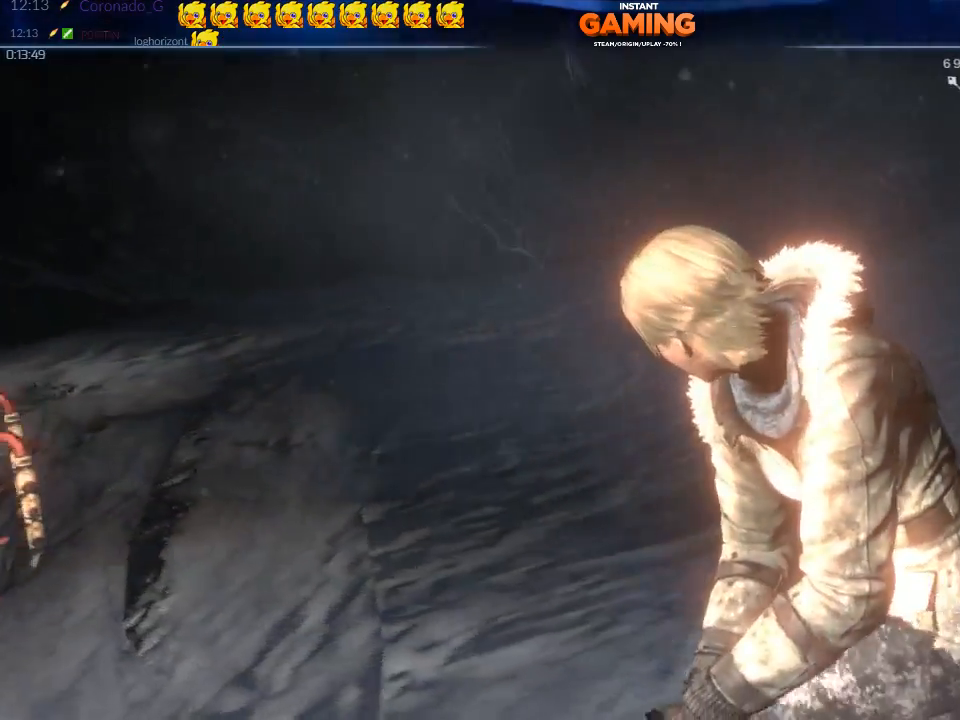
{"buttons": [], "left_stick": "right", "right_stick": "right", "events": [[100, "right_stick", "right"], [133, "left_stick", "down-left"], [300, "left_stick", "down"], [467, "left_stick", "right"]]}
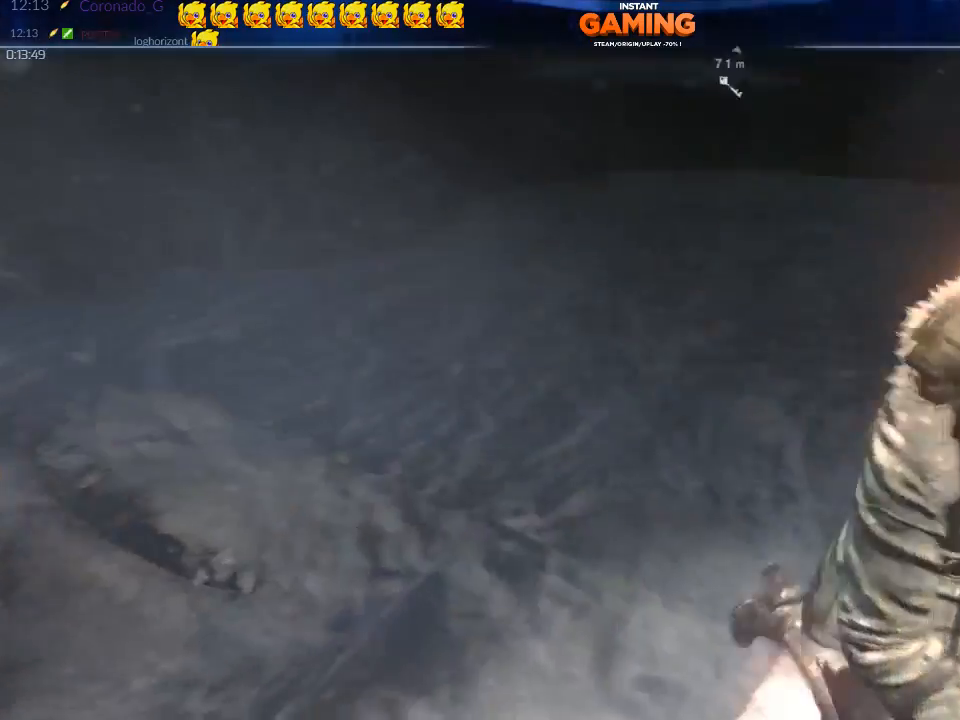
{"buttons": [], "left_stick": "right", "right_stick": "up-right", "events": [[233, "right_stick", "up-right"]]}
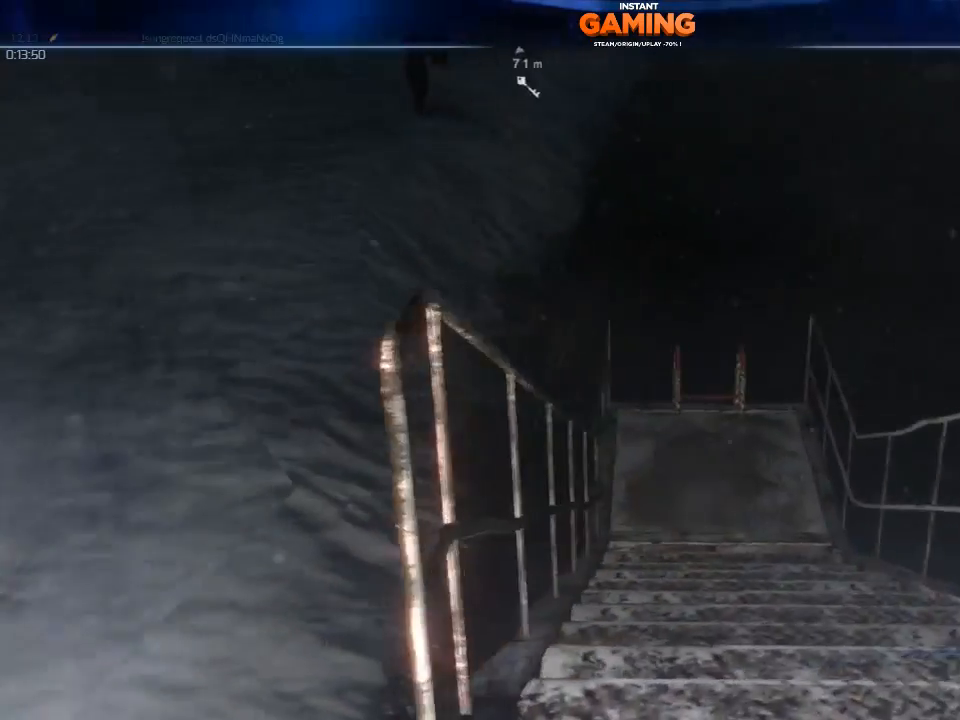
{"buttons": [], "left_stick": "center", "right_stick": "up-left", "events": [[33, "right_stick", "center"], [67, "left_stick", "up-right"], [133, "right_stick", "up-left"], [333, "left_stick", "center"]]}
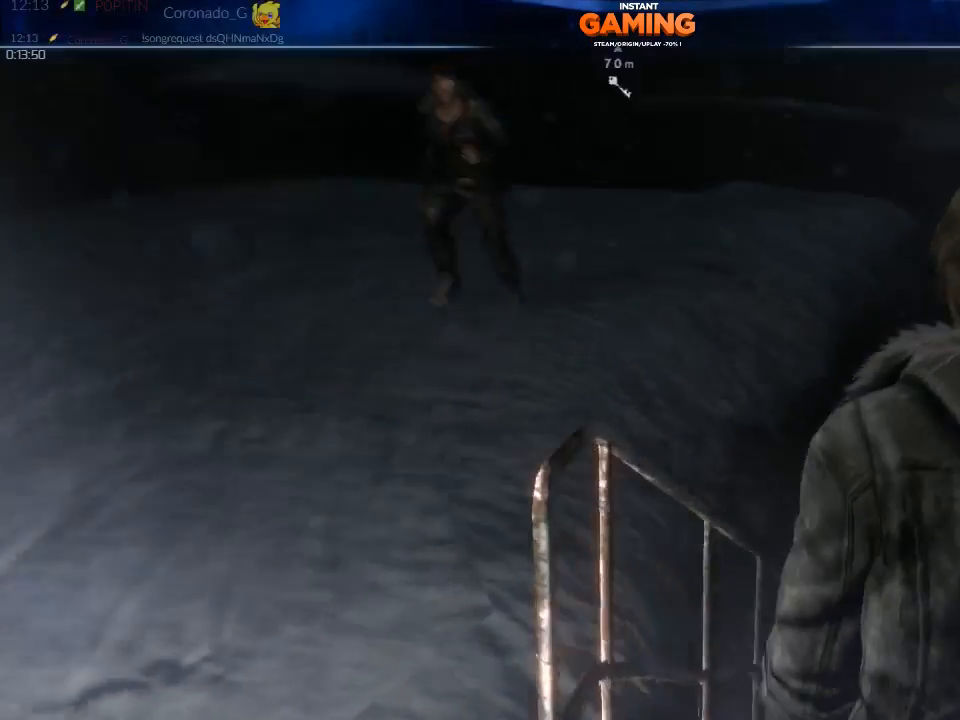
{"buttons": [], "left_stick": "down", "right_stick": "center", "events": [[200, "right_stick", "center"], [467, "left_stick", "down"]]}
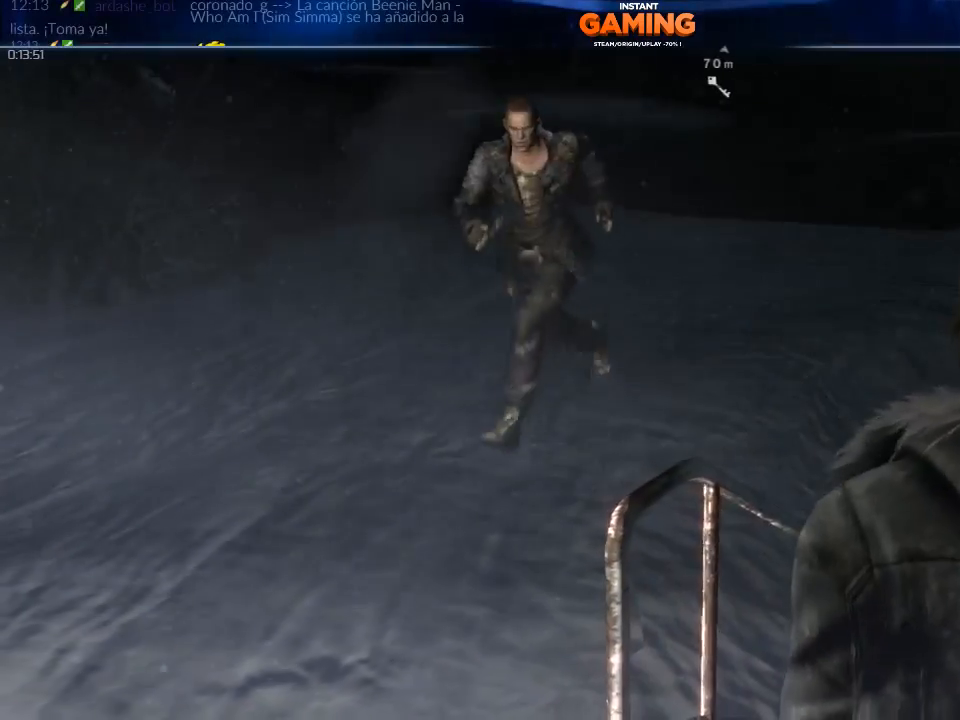
{"buttons": [], "left_stick": "down-right", "right_stick": "center", "events": [[133, "left_stick", "down-right"], [200, "X", "down"], [333, "X", "up"]]}
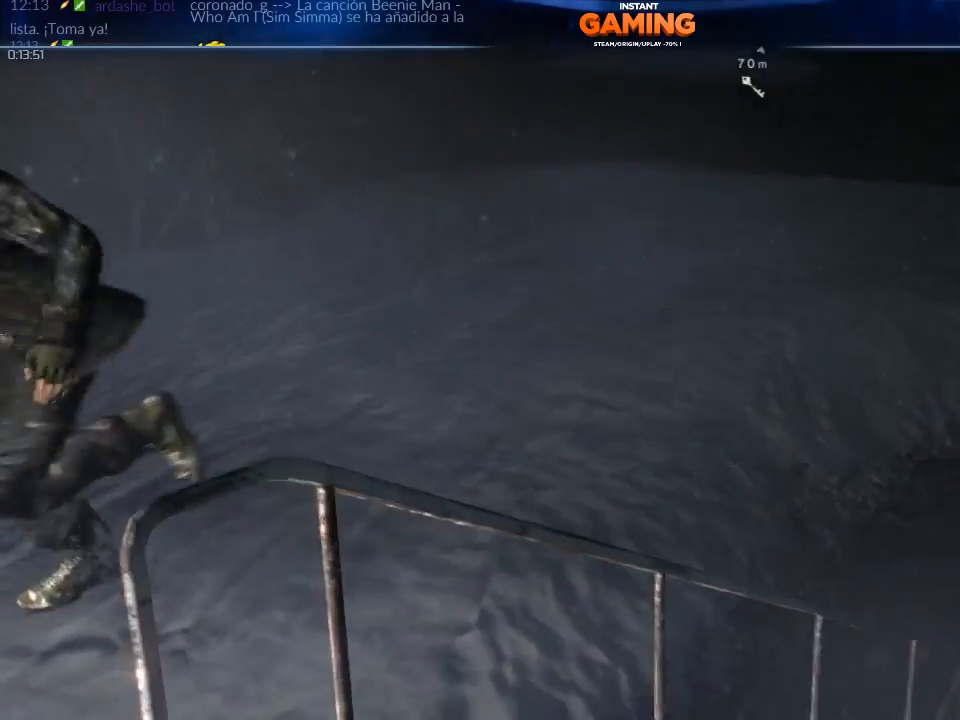
{"buttons": ["X"], "left_stick": "center", "right_stick": "center", "events": [[100, "left_stick", "center"], [433, "X", "down"]]}
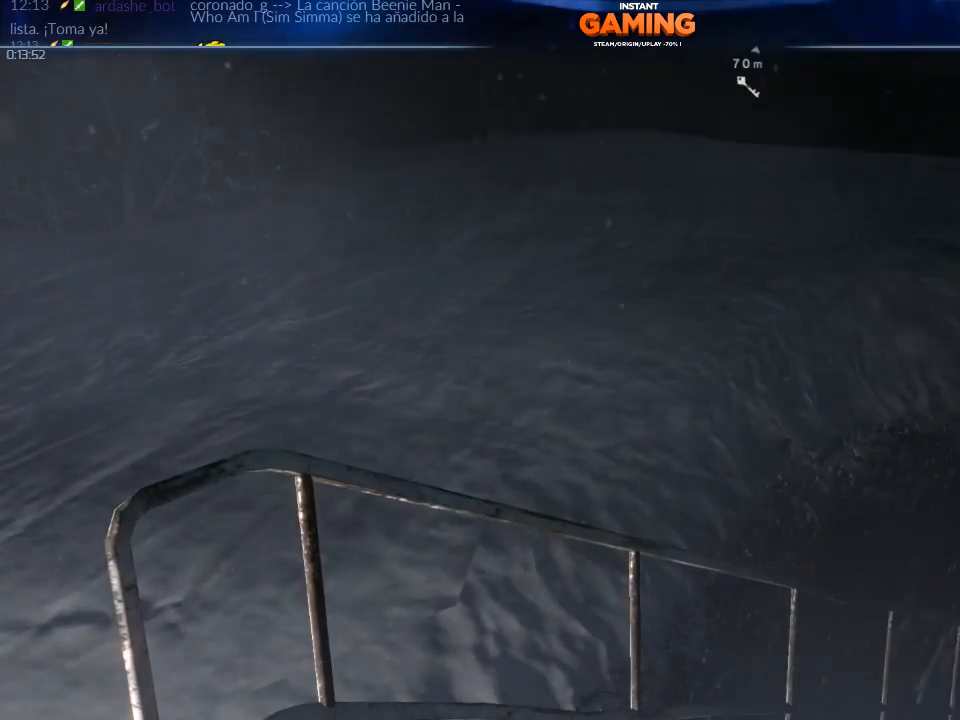
{"buttons": [], "left_stick": "up-right", "right_stick": "center", "events": [[100, "X", "up"], [200, "left_stick", "right"], [433, "left_stick", "up-right"]]}
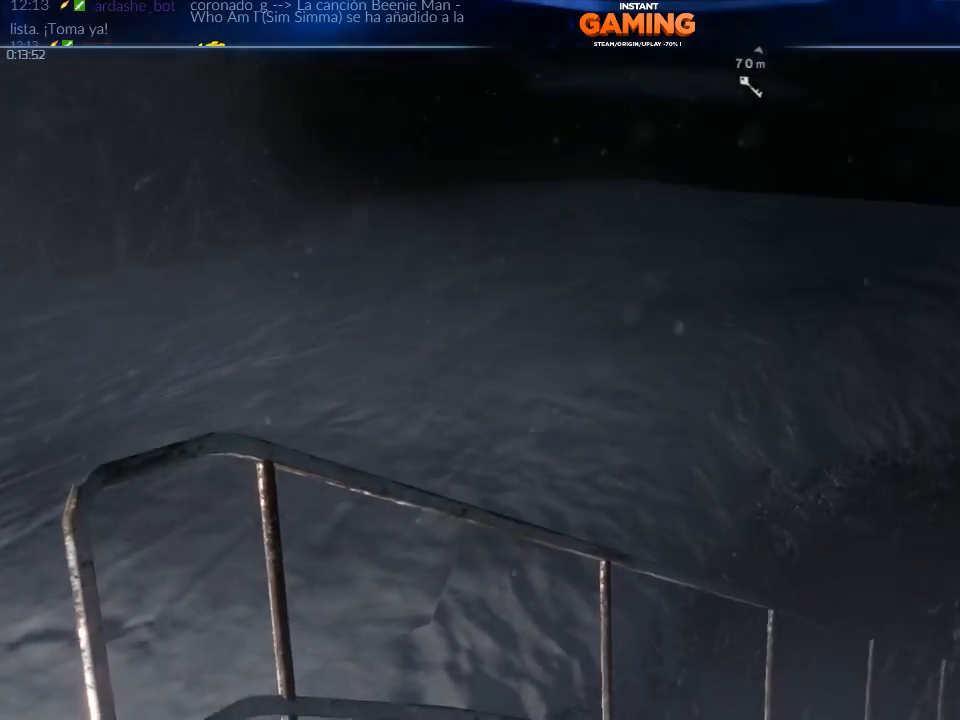
{"buttons": [], "left_stick": "center", "right_stick": "right", "events": [[33, "left_stick", "up"], [267, "right_stick", "right"], [467, "left_stick", "center"]]}
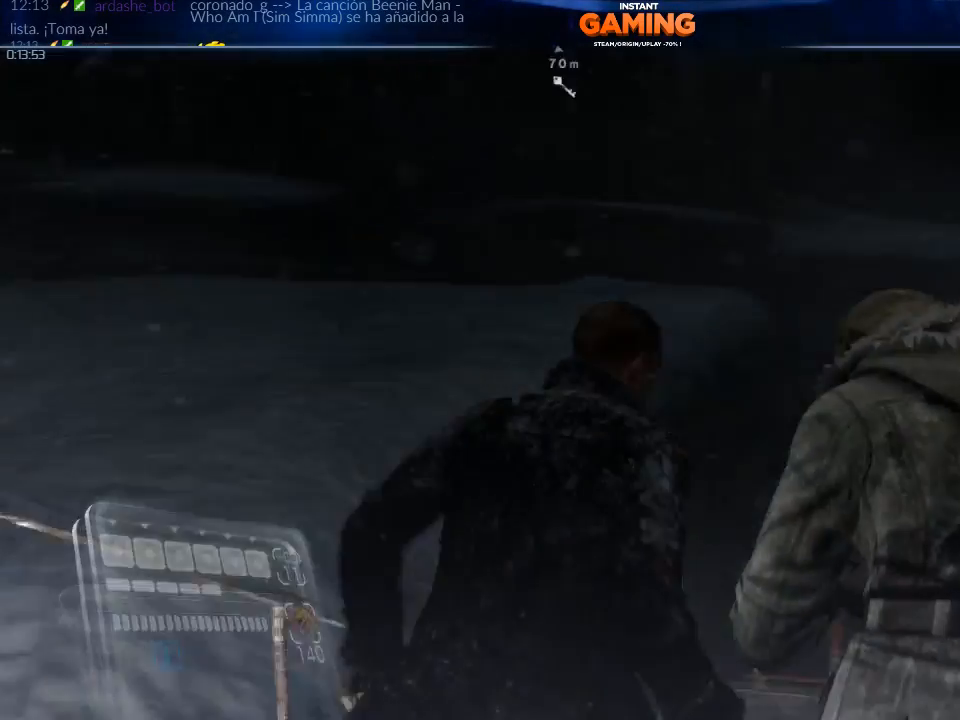
{"buttons": [], "left_stick": "up", "right_stick": "center", "events": [[133, "left_stick", "up"], [133, "right_stick", "center"], [300, "X", "down"], [467, "X", "up"]]}
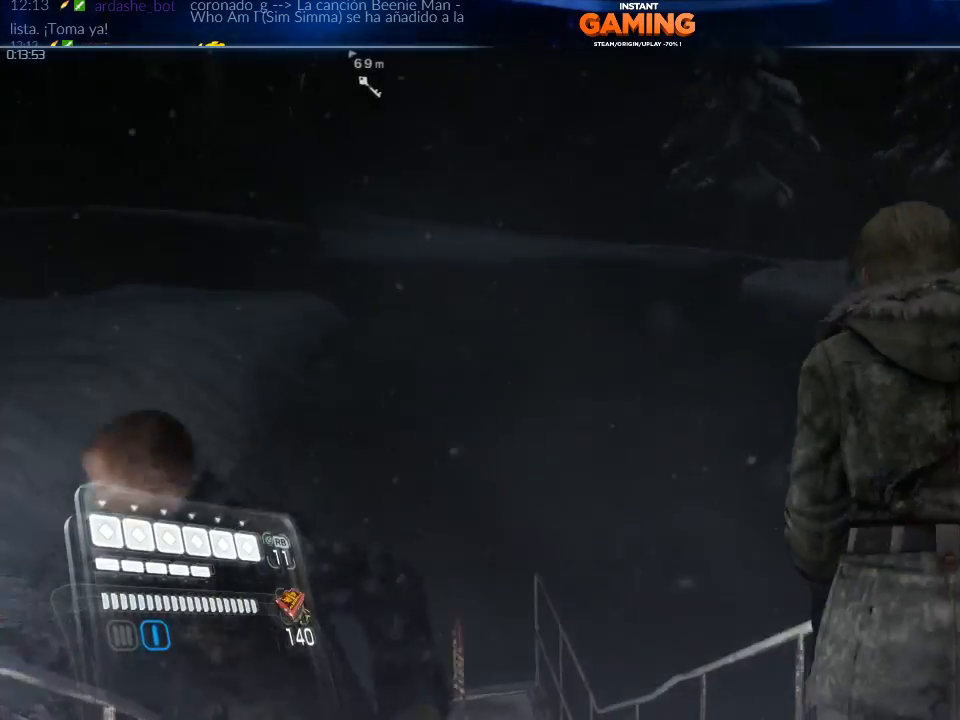
{"buttons": ["L2"], "left_stick": "center", "right_stick": "center", "events": [[200, "right_stick", "left"], [233, "L2", "down"], [367, "right_stick", "center"], [500, "left_stick", "center"]]}